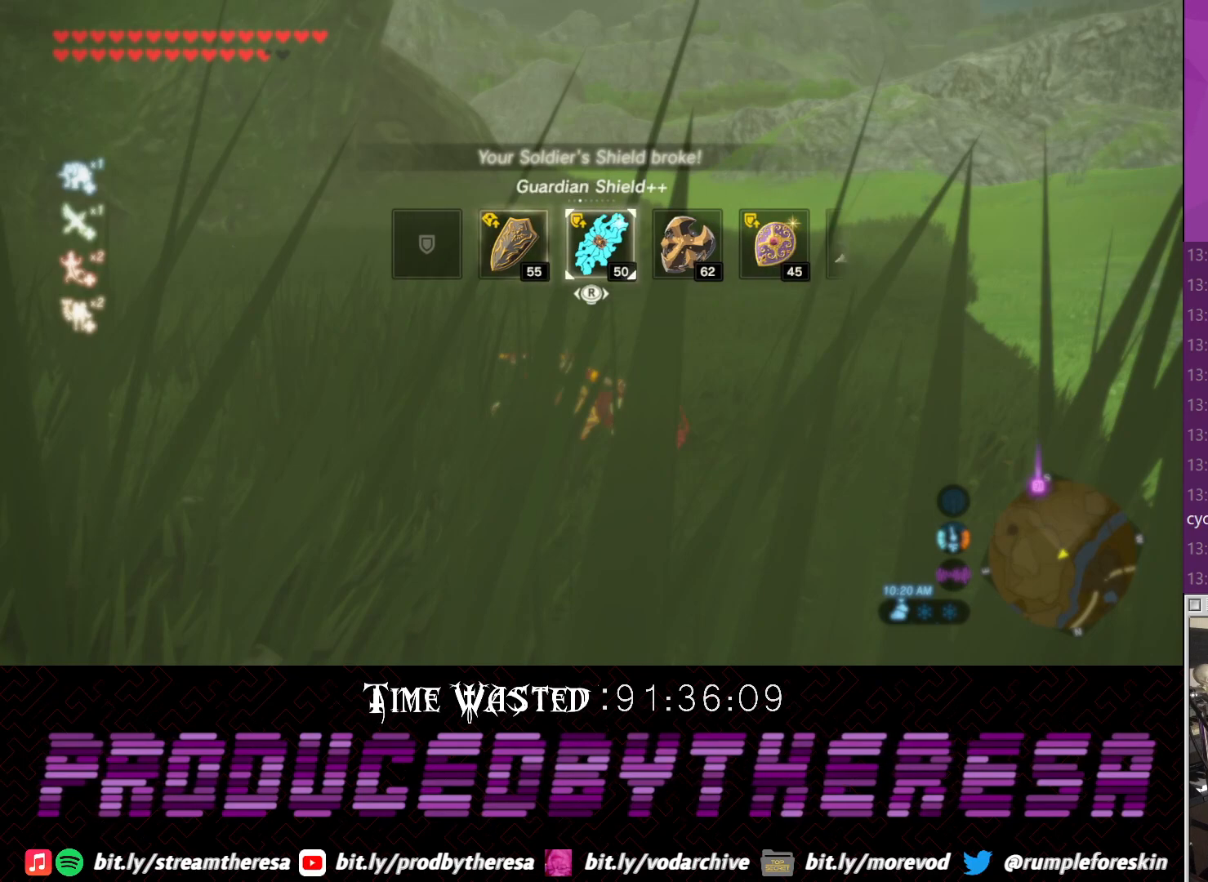
Gameplay with a controller (PlayStation layout); each line is a JSON object with the inputs held at the frame after it. "events" lists button and stick changes between this image and that frame as [ms after this image, input, new state], when the widget could be followed in between. Not read: CROSS.
{"buttons": [], "left_stick": "up", "right_stick": "center", "events": [[117, "right_stick", "center"], [267, "DPAD_LEFT", "up"], [450, "left_stick", "up"]]}
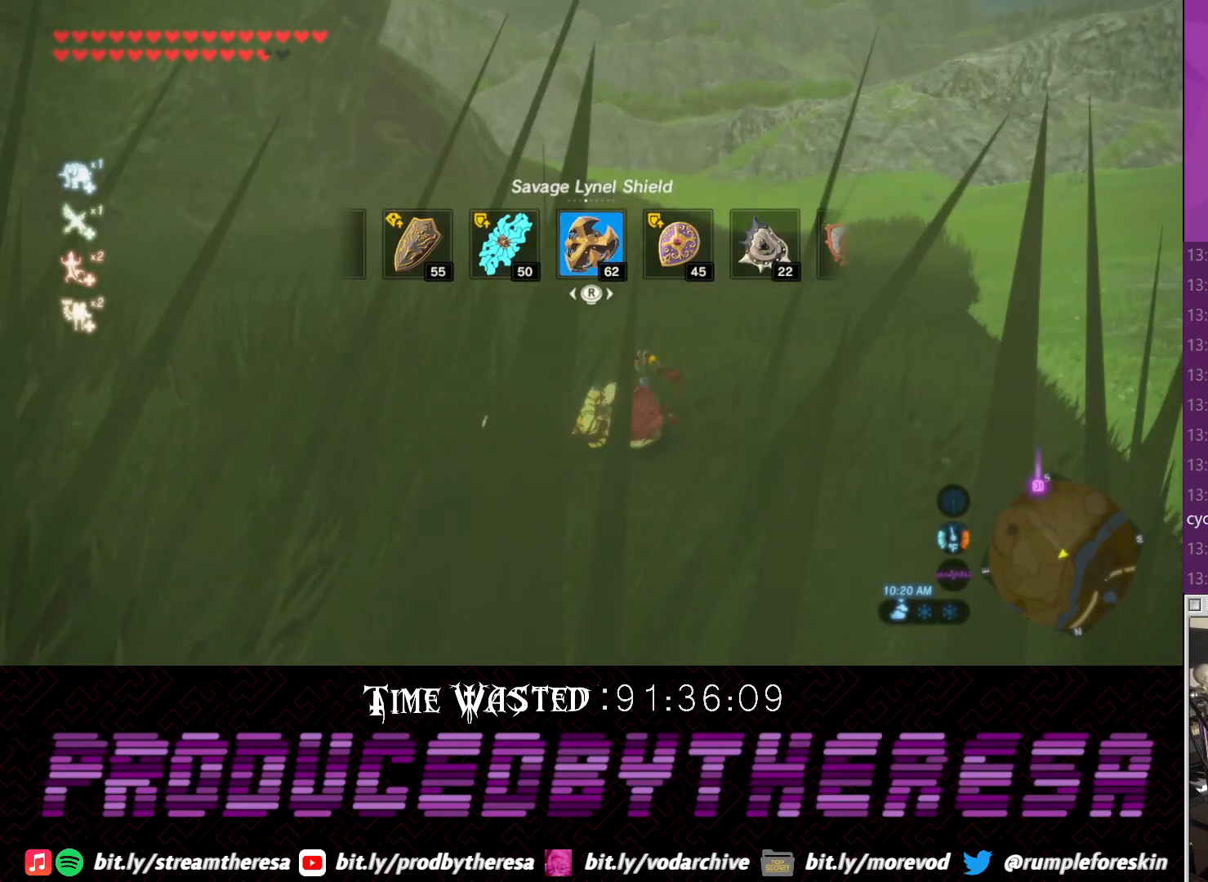
{"buttons": [], "left_stick": "up", "right_stick": "center", "events": []}
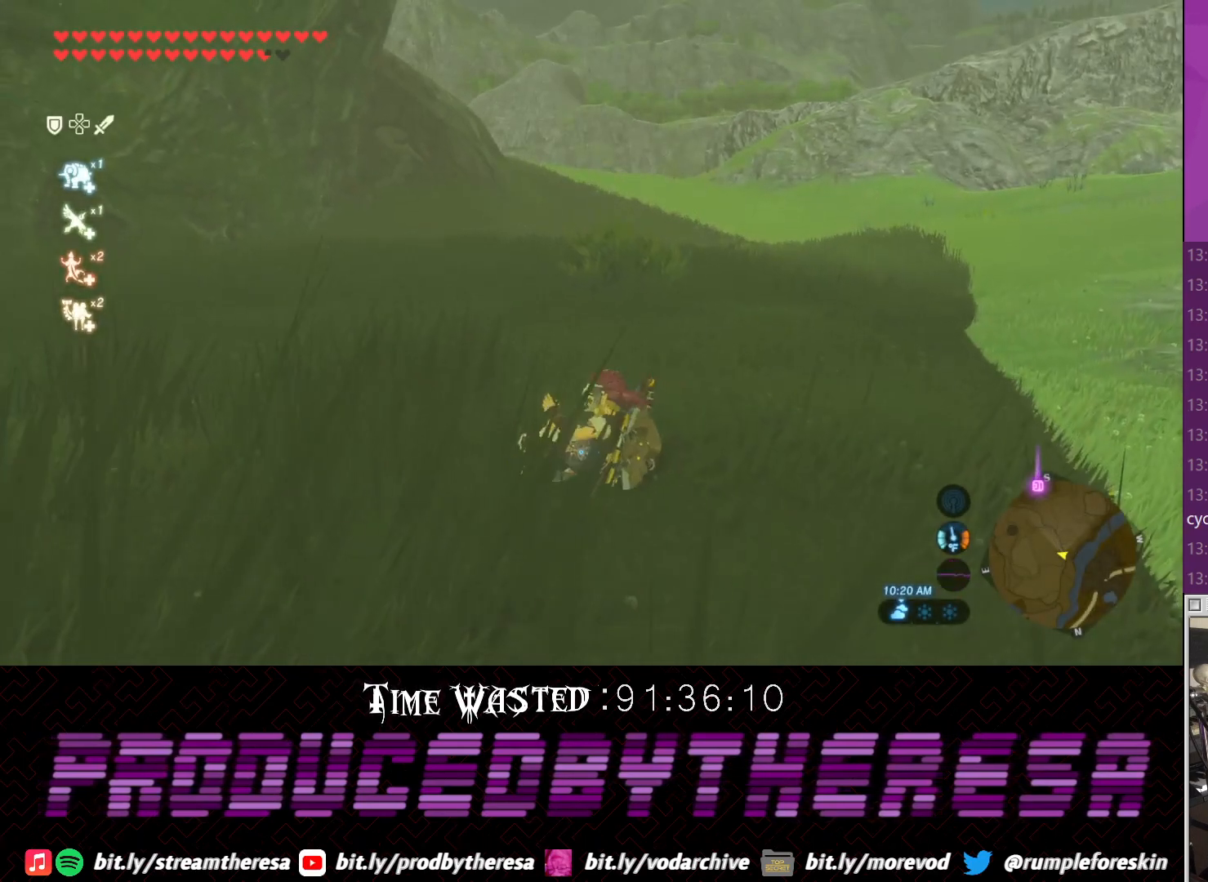
{"buttons": [], "left_stick": "up", "right_stick": "center", "events": []}
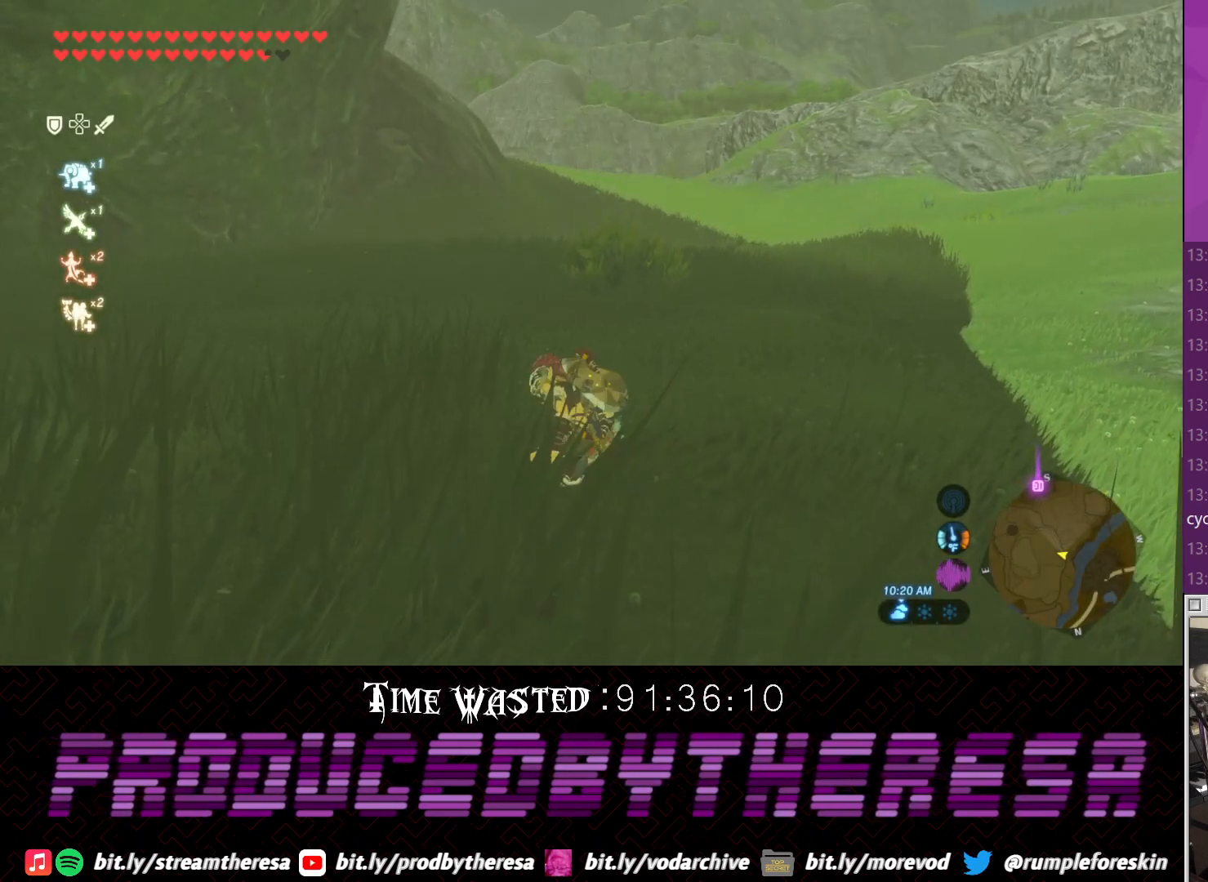
{"buttons": [], "left_stick": "up", "right_stick": "center", "events": []}
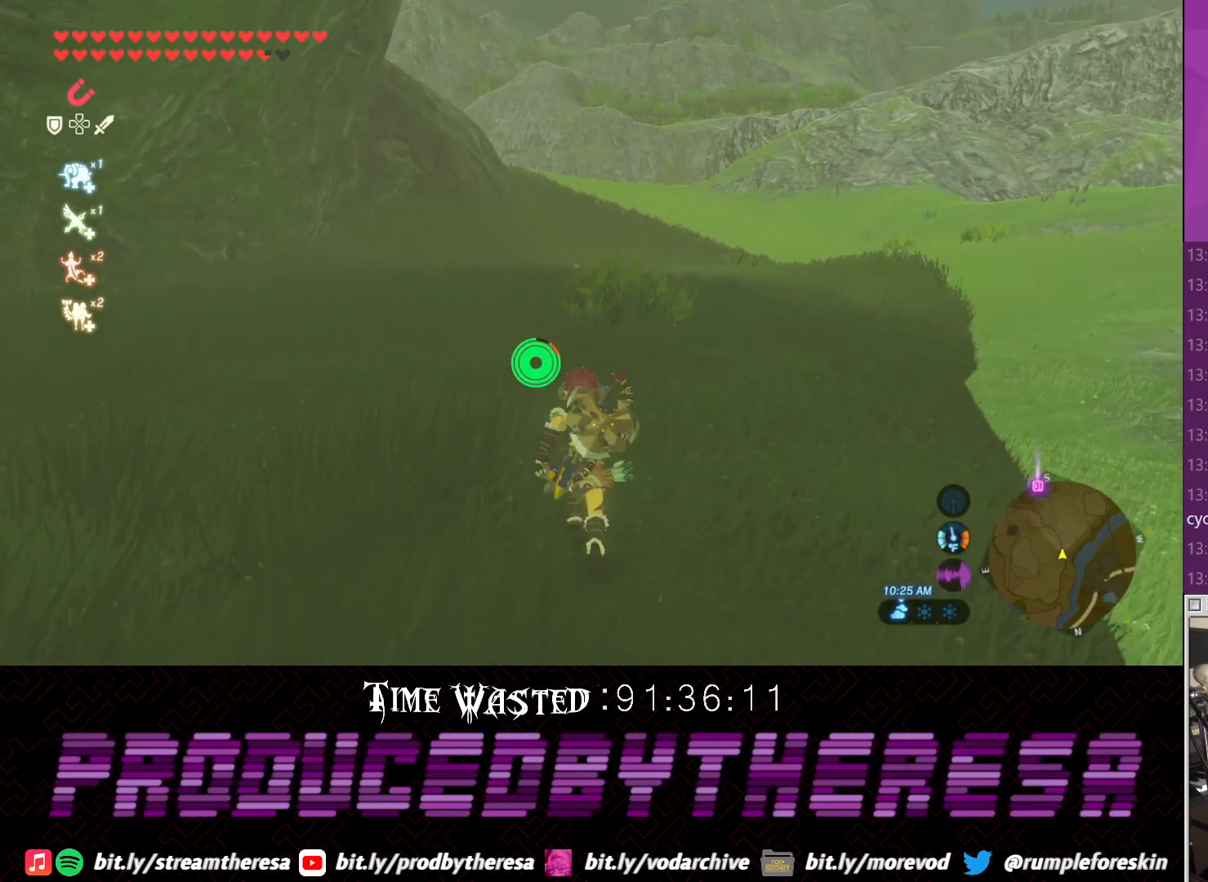
{"buttons": [], "left_stick": "up", "right_stick": "center", "events": []}
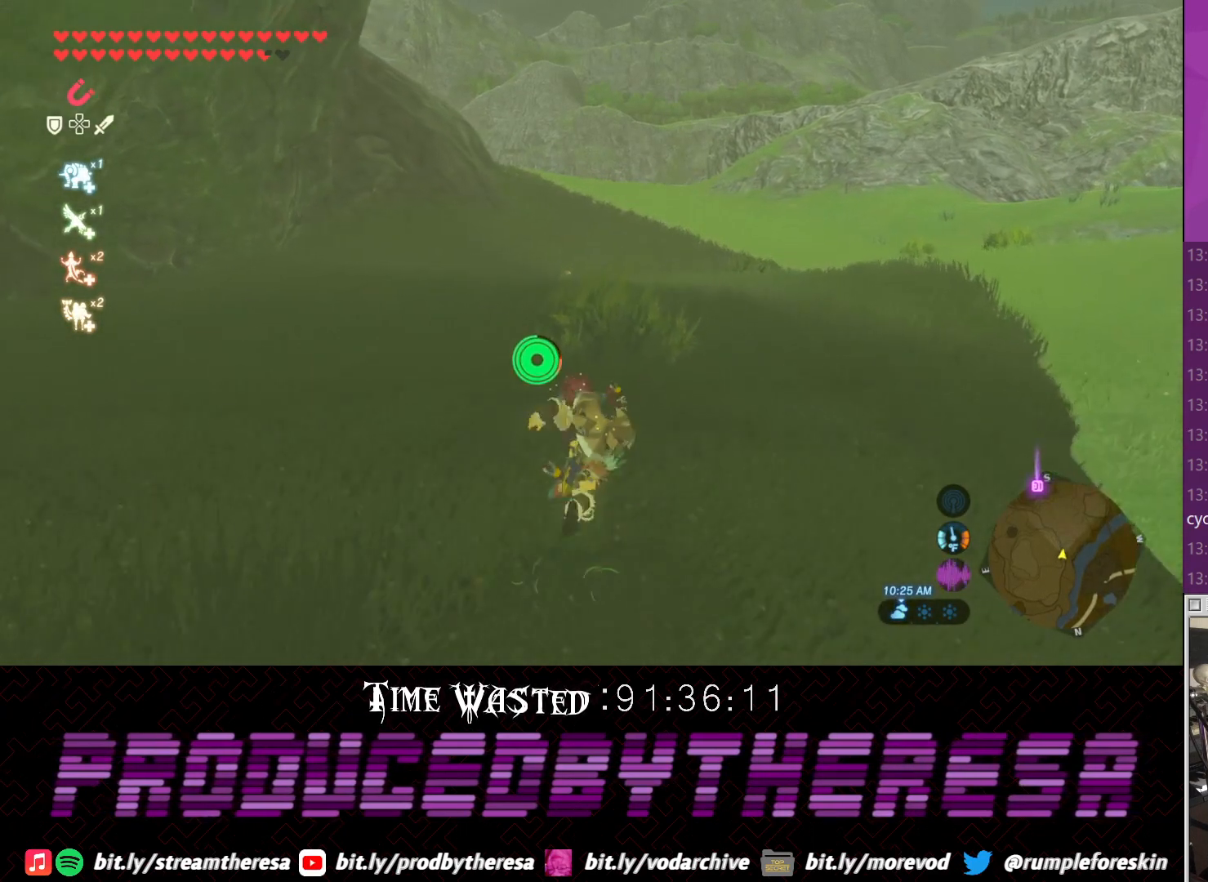
{"buttons": [], "left_stick": "up", "right_stick": "center", "events": []}
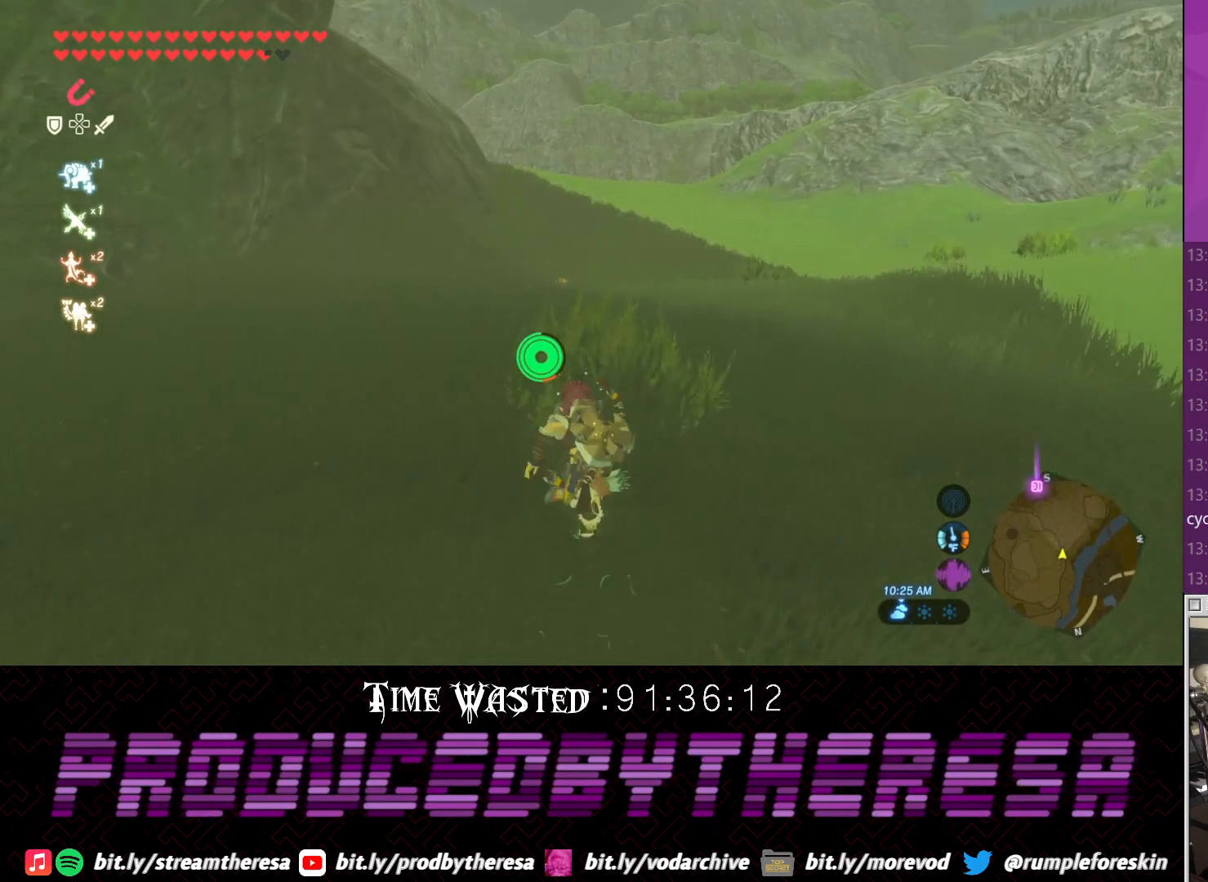
{"buttons": [], "left_stick": "up", "right_stick": "center", "events": []}
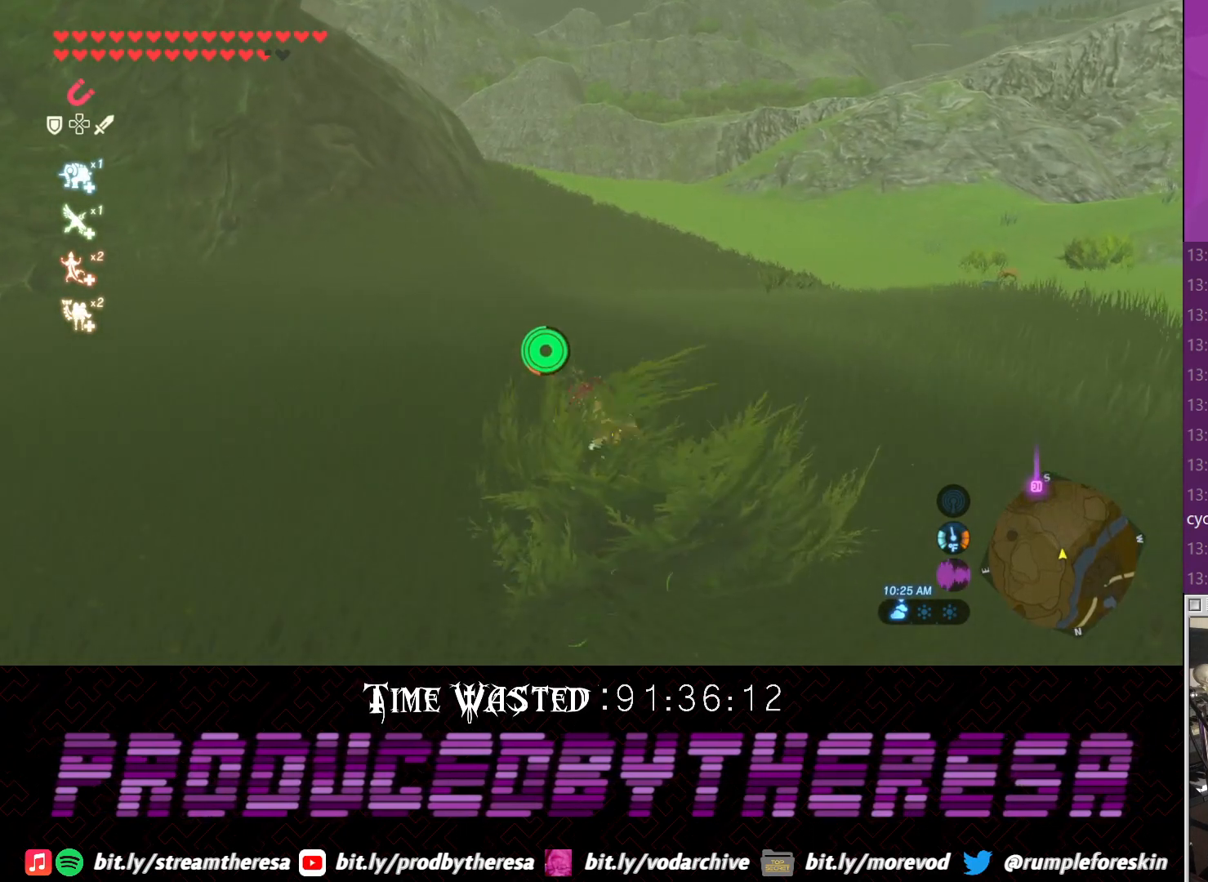
{"buttons": [], "left_stick": "up", "right_stick": "center", "events": []}
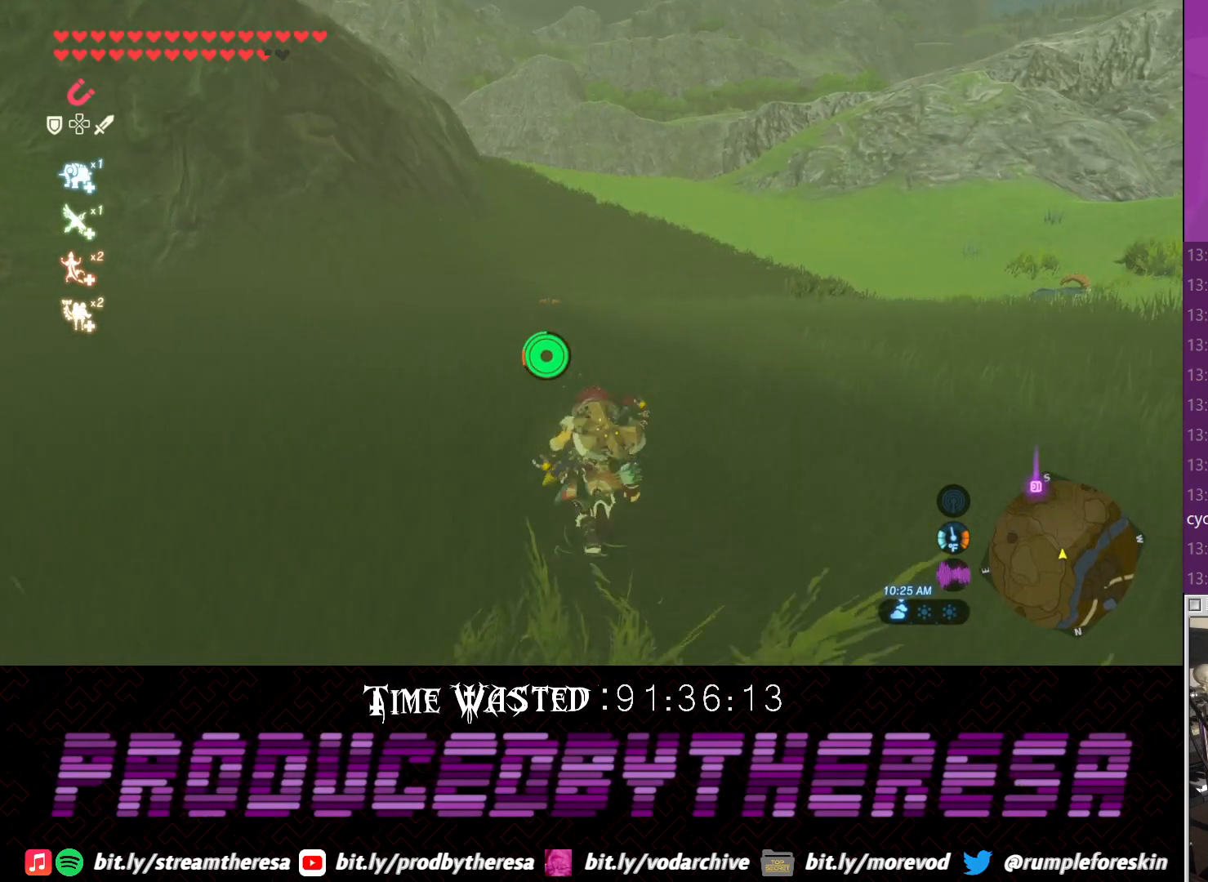
{"buttons": [], "left_stick": "up", "right_stick": "center", "events": []}
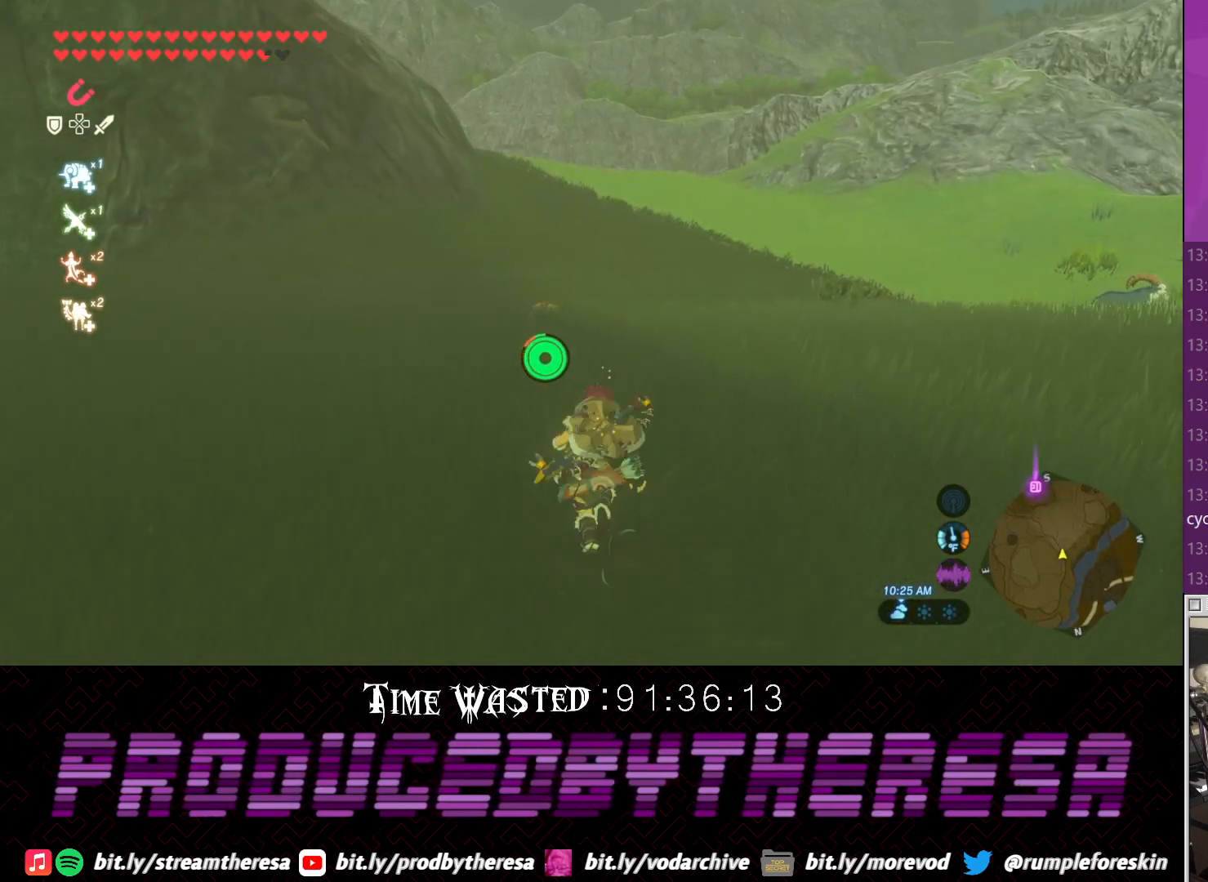
{"buttons": [], "left_stick": "up", "right_stick": "center", "events": []}
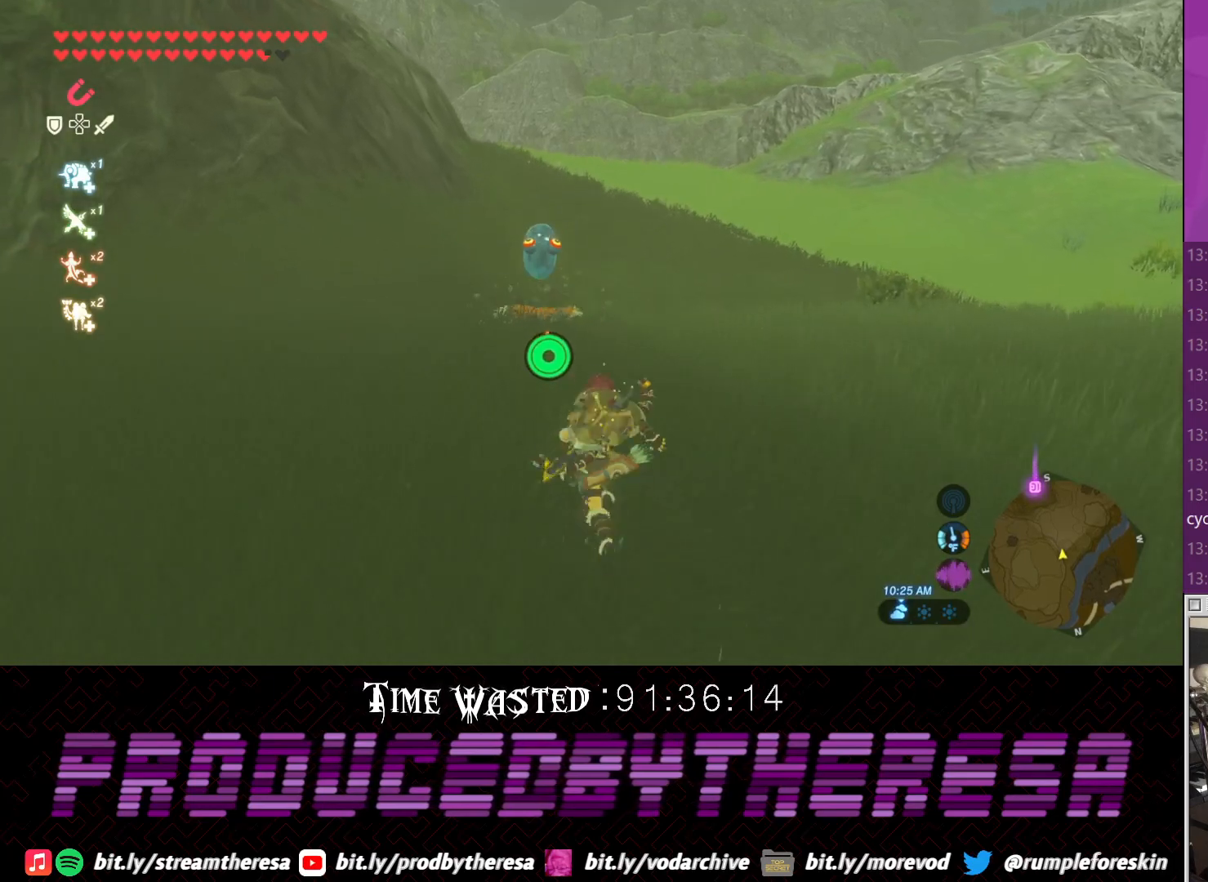
{"buttons": [], "left_stick": "up", "right_stick": "center", "events": []}
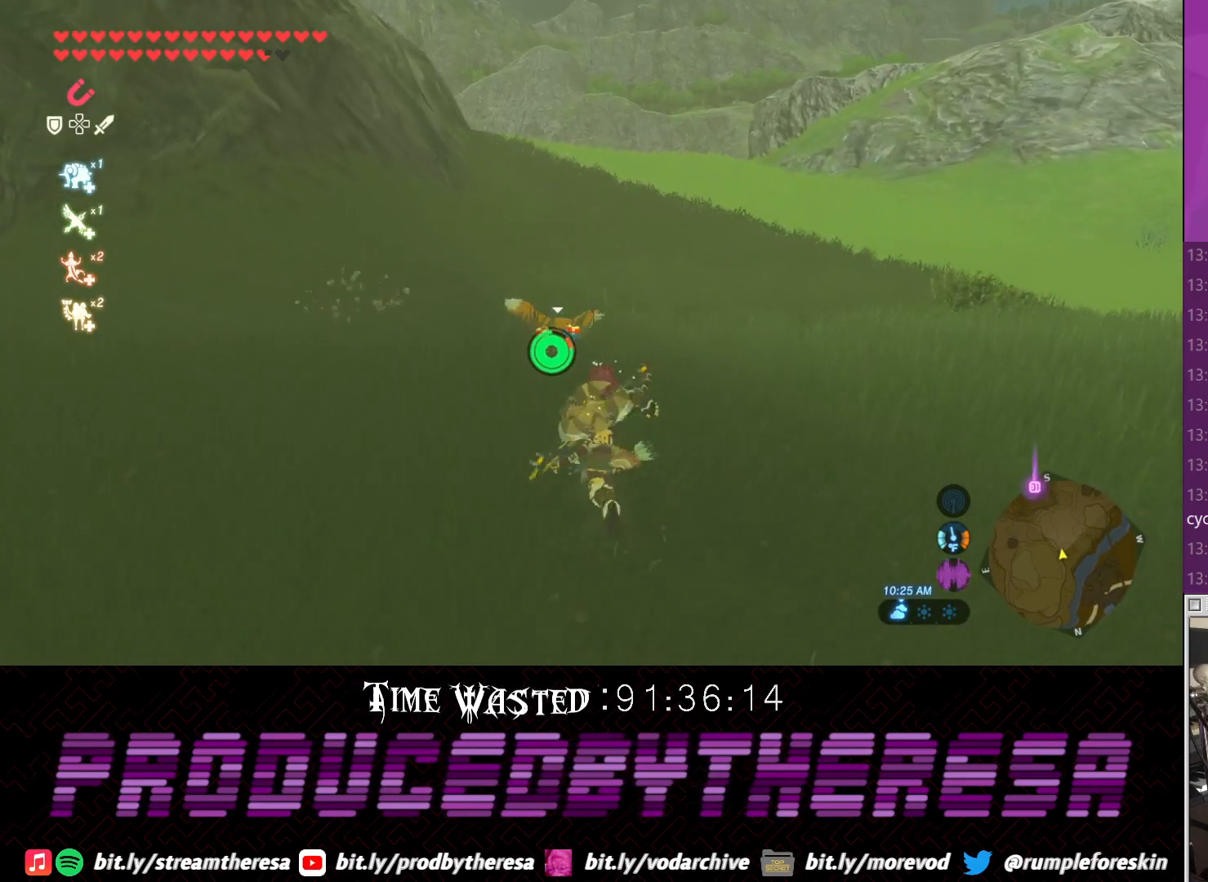
{"buttons": [], "left_stick": "up", "right_stick": "center", "events": []}